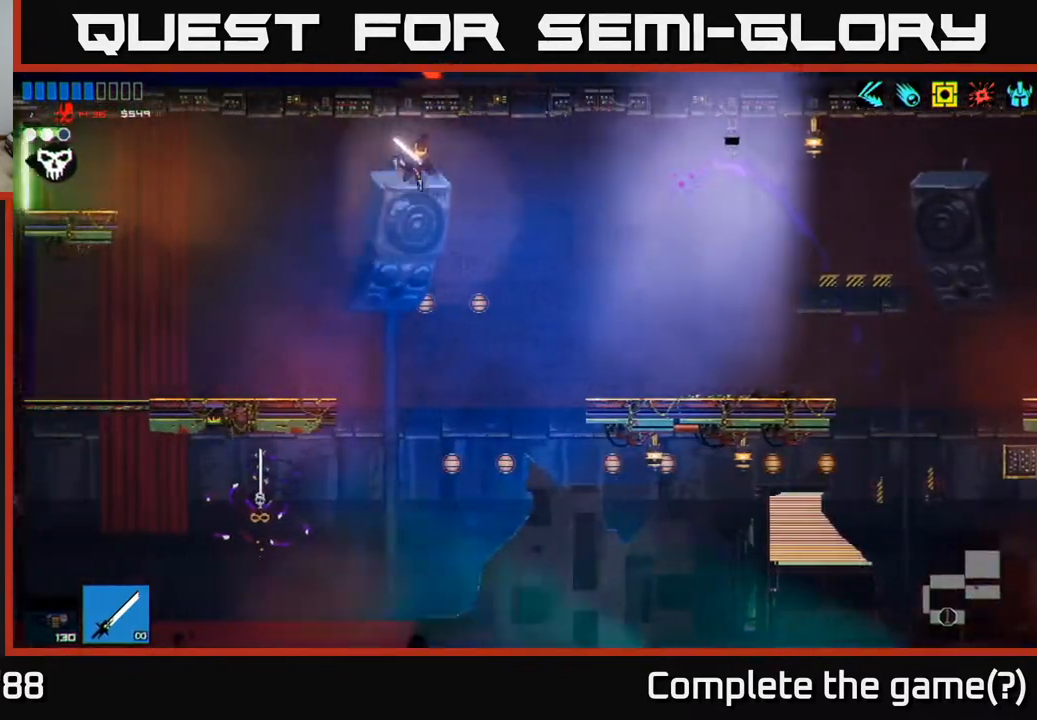
Gameplay with a controller (Xbox layout); each line is a JSON object with the inputs held at the frame after it. "events" lists button and stick changes between this image and that frame as [ms after this image, input, new state], when the widget could be followed in between.
{"buttons": ["A"], "left_stick": "left", "right_stick": "right", "events": [[417, "A", "down"]]}
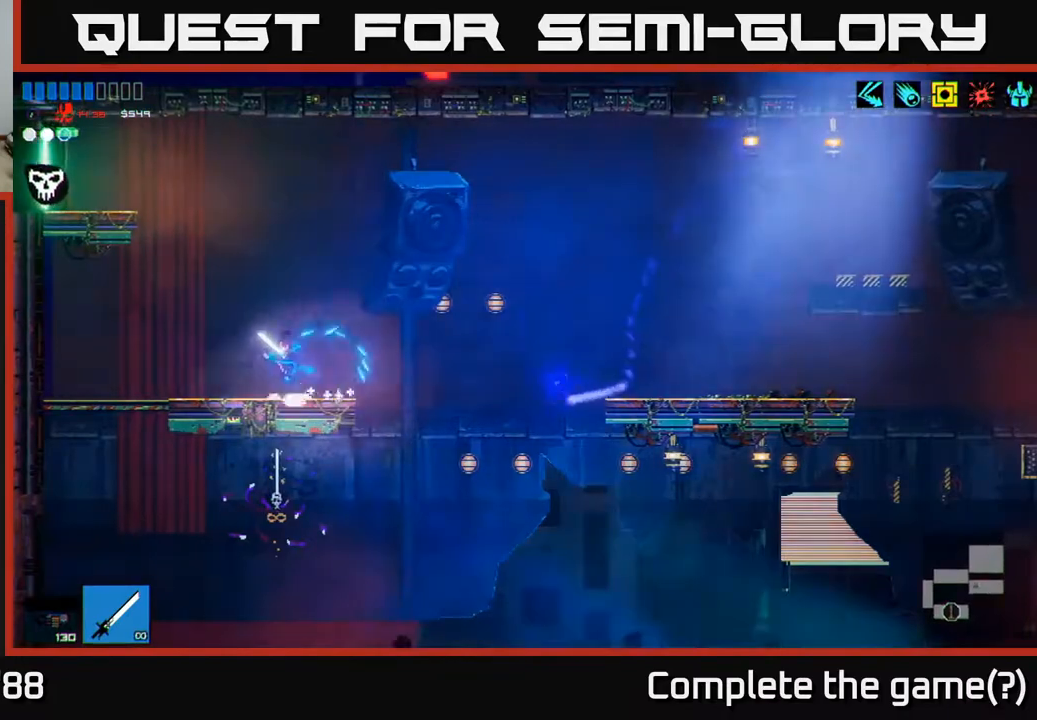
{"buttons": ["L1"], "left_stick": "left", "right_stick": "right", "events": [[50, "A", "up"], [250, "L1", "down"]]}
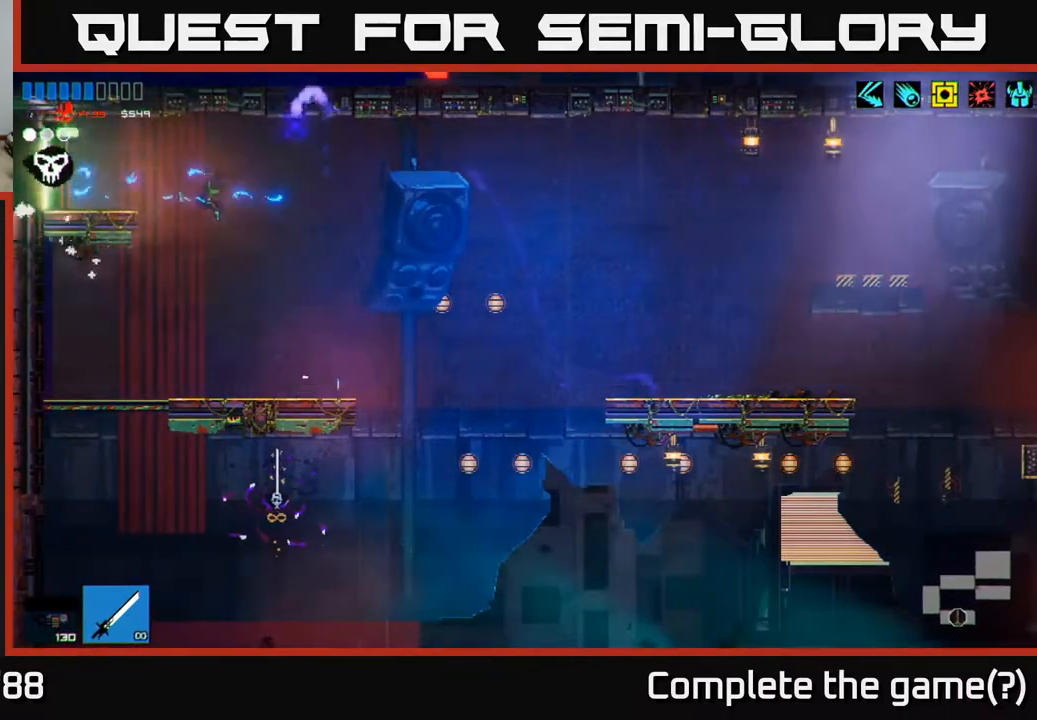
{"buttons": [], "left_stick": "left", "right_stick": "right", "events": [[17, "L1", "up"]]}
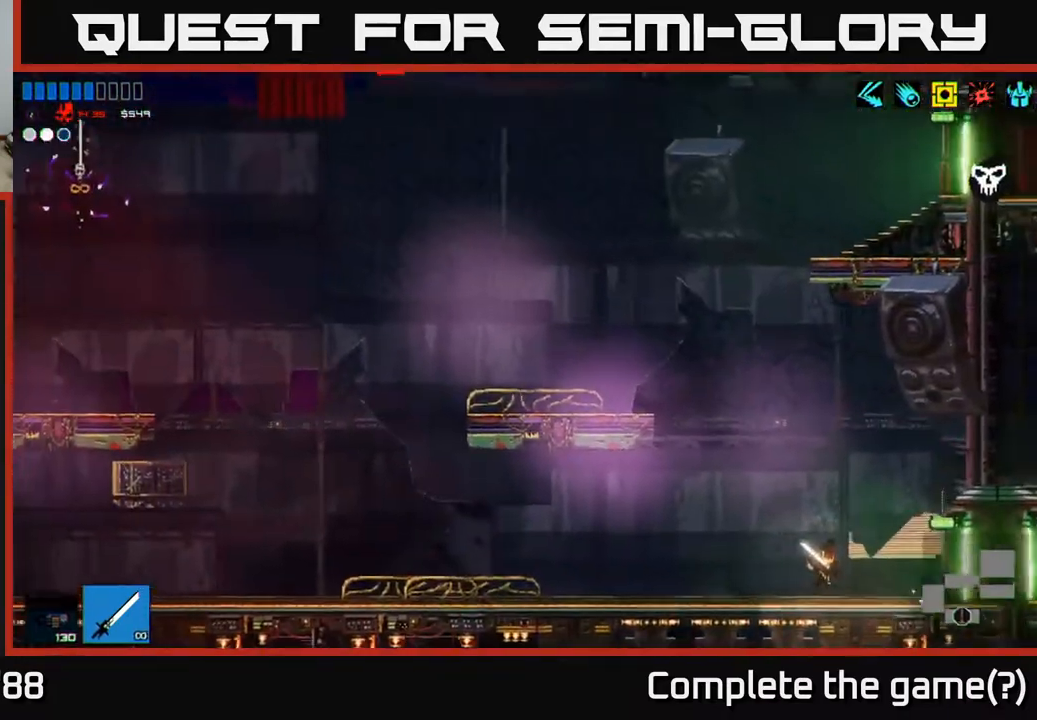
{"buttons": [], "left_stick": "up", "right_stick": "right", "events": [[233, "A", "down"], [317, "left_stick", "up-right"], [417, "A", "up"], [467, "left_stick", "up"]]}
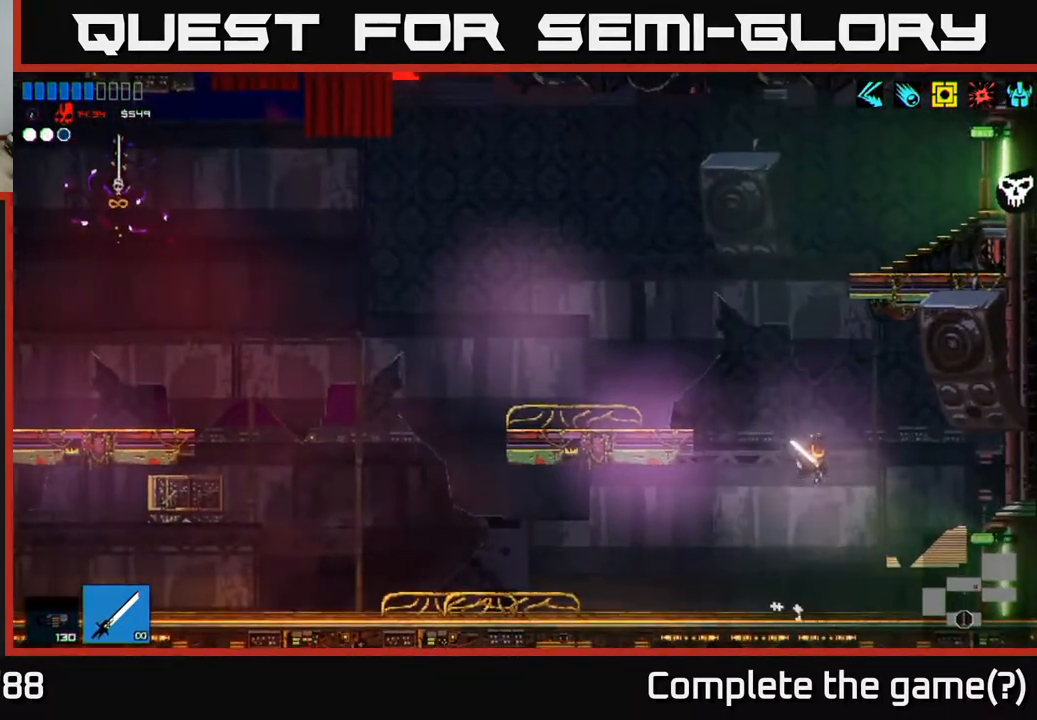
{"buttons": [], "left_stick": "right", "right_stick": "right", "events": [[33, "L1", "down"], [167, "L1", "up"], [183, "left_stick", "up-right"], [333, "left_stick", "right"]]}
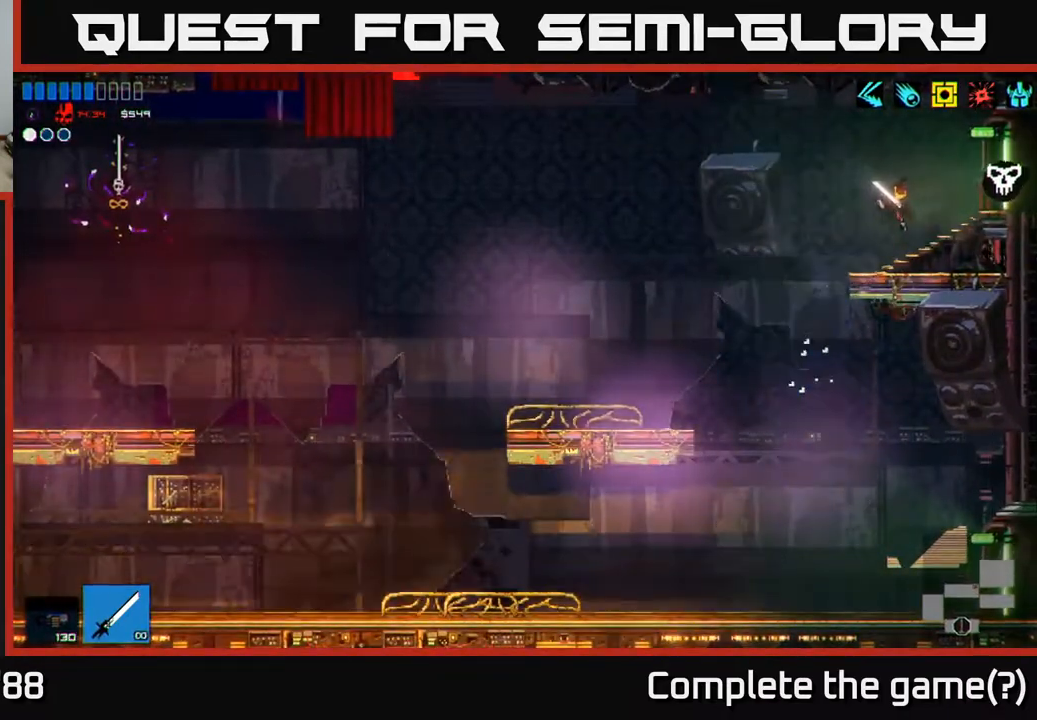
{"buttons": [], "left_stick": "right", "right_stick": "right", "events": []}
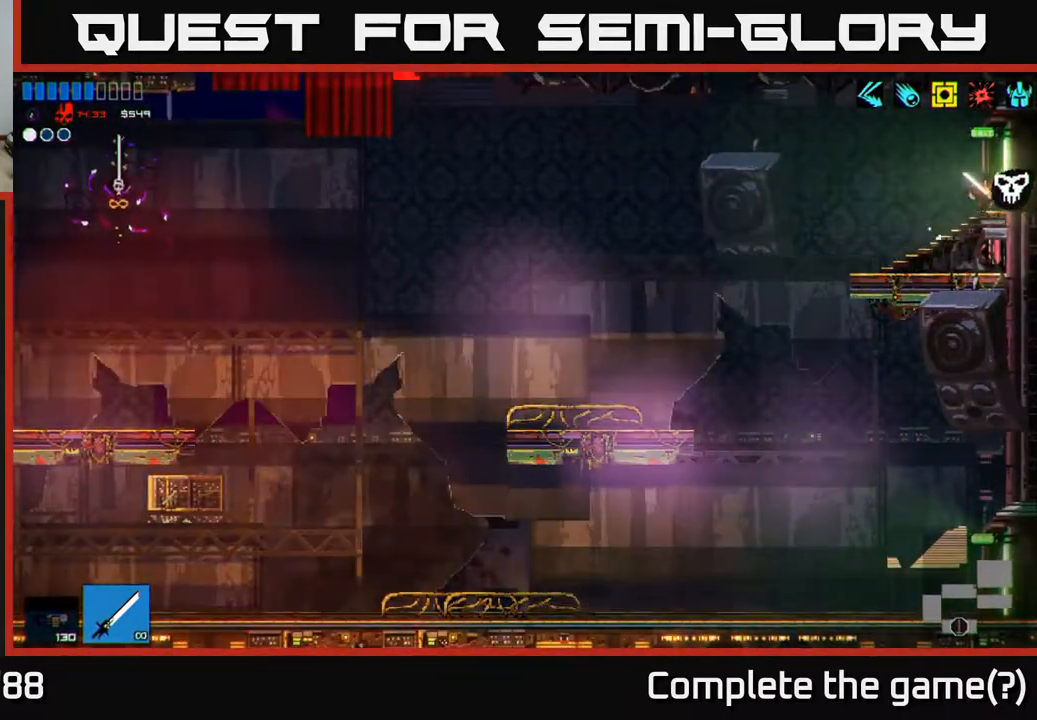
{"buttons": [], "left_stick": "right", "right_stick": "right", "events": []}
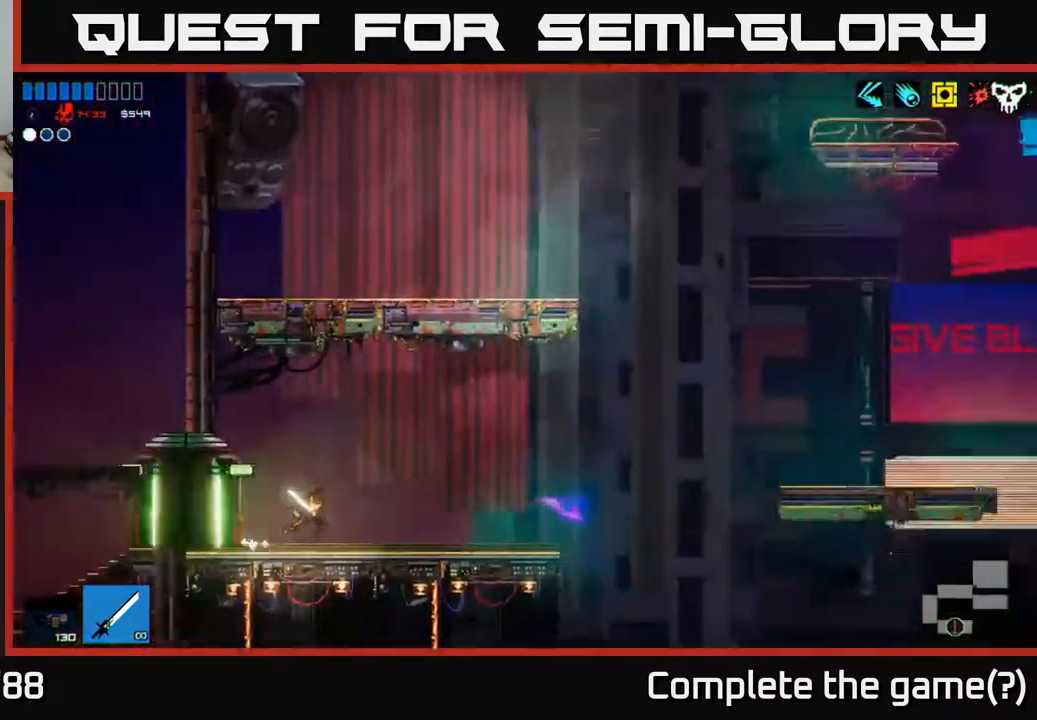
{"buttons": [], "left_stick": "right", "right_stick": "right", "events": []}
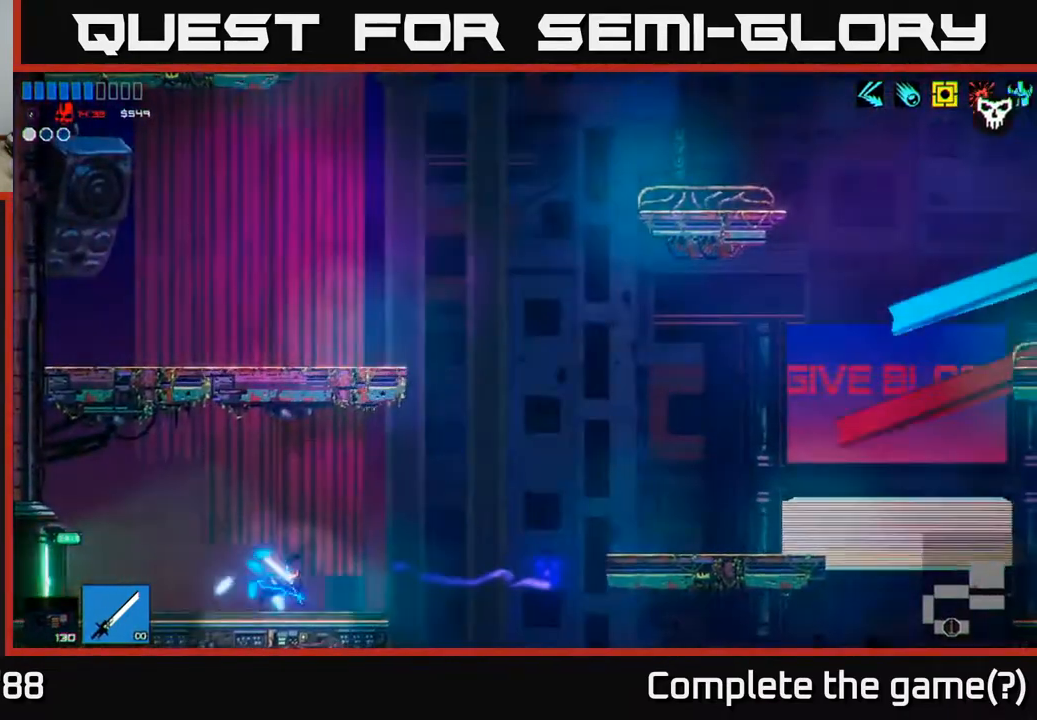
{"buttons": ["A"], "left_stick": "right", "right_stick": "right", "events": [[233, "A", "down"]]}
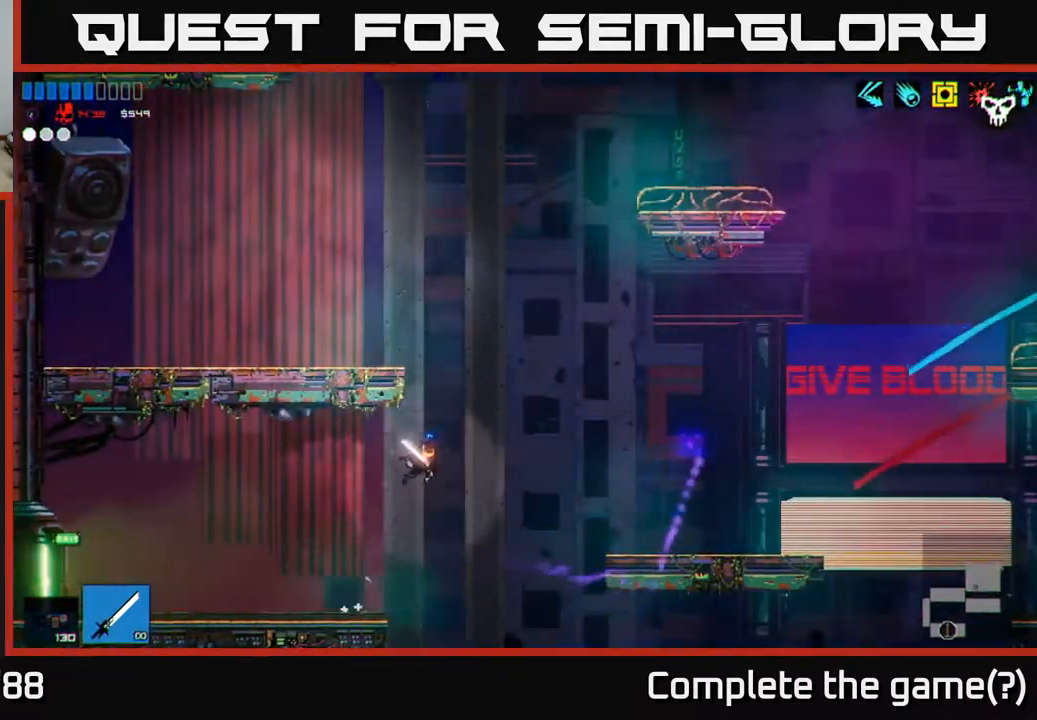
{"buttons": [], "left_stick": "left", "right_stick": "right", "events": [[33, "A", "up"], [150, "A", "down"], [150, "left_stick", "left"], [250, "A", "up"]]}
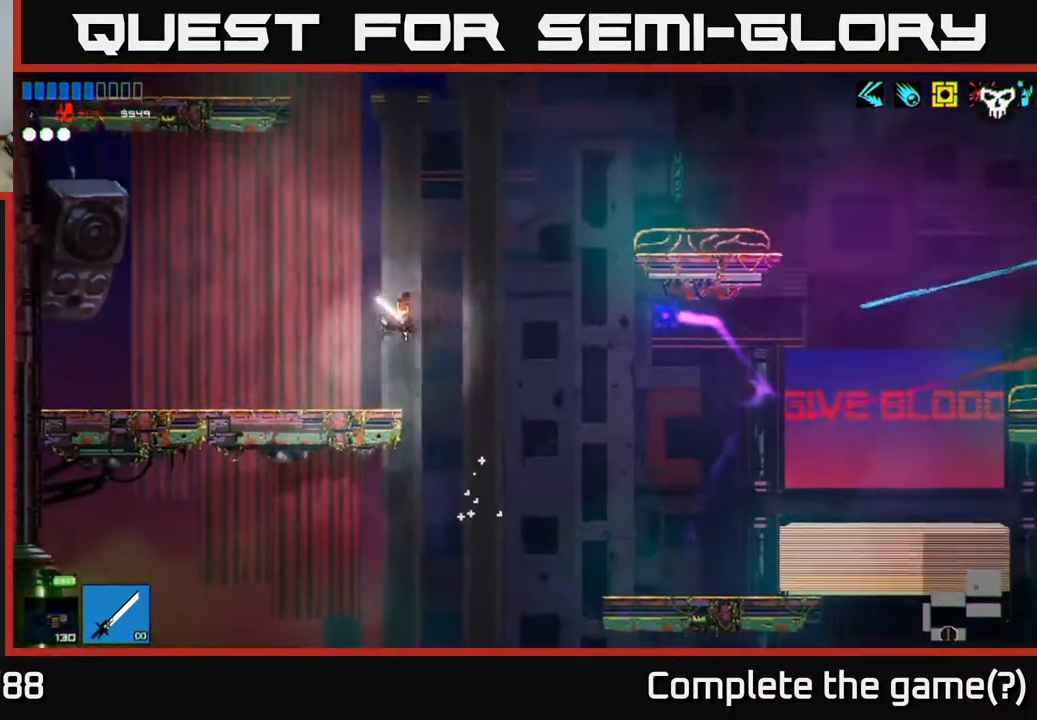
{"buttons": ["A"], "left_stick": "right", "right_stick": "right", "events": [[267, "left_stick", "right"], [350, "A", "down"]]}
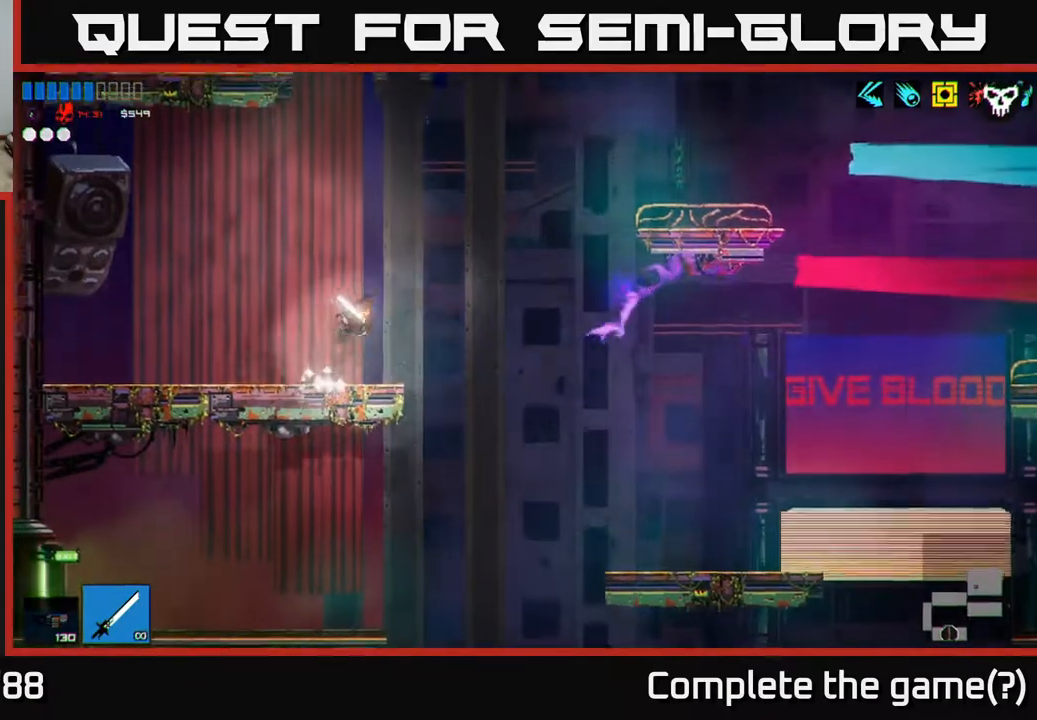
{"buttons": [], "left_stick": "right", "right_stick": "right", "events": [[183, "A", "up"], [317, "A", "down"], [467, "A", "up"]]}
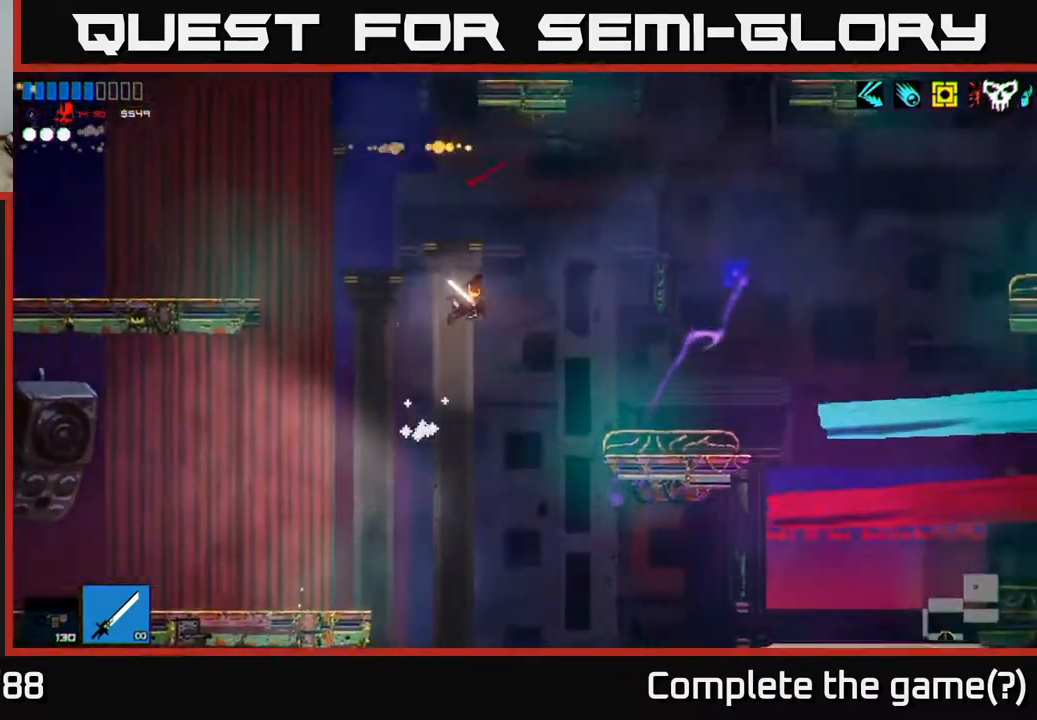
{"buttons": [], "left_stick": "right", "right_stick": "right", "events": []}
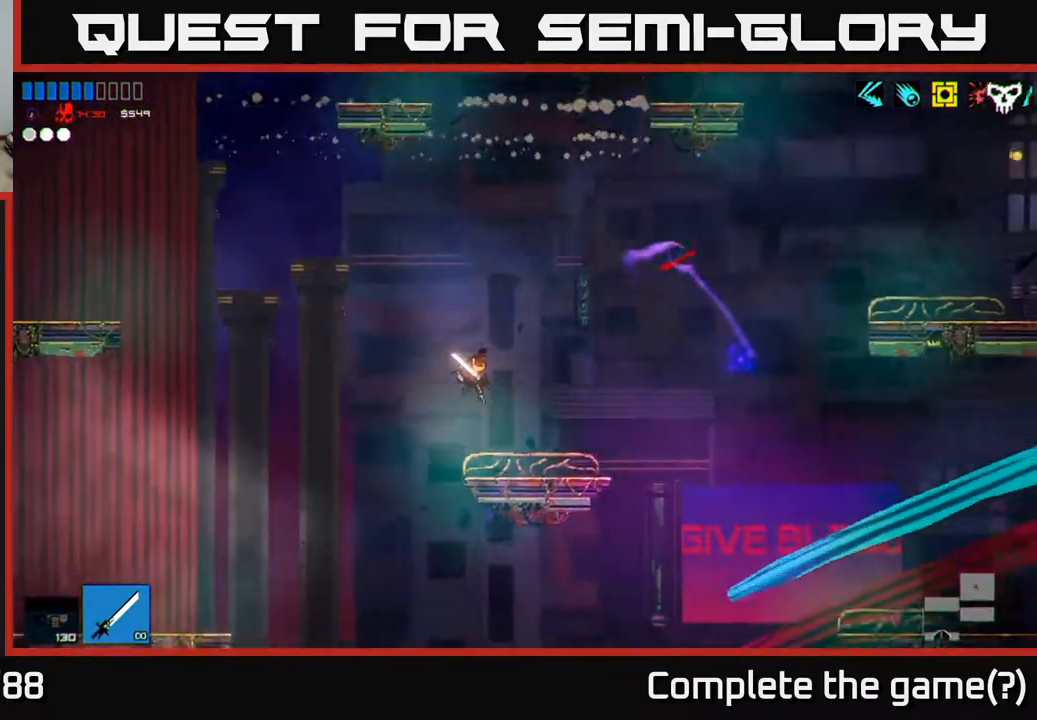
{"buttons": ["A"], "left_stick": "right", "right_stick": "right", "events": [[333, "A", "down"]]}
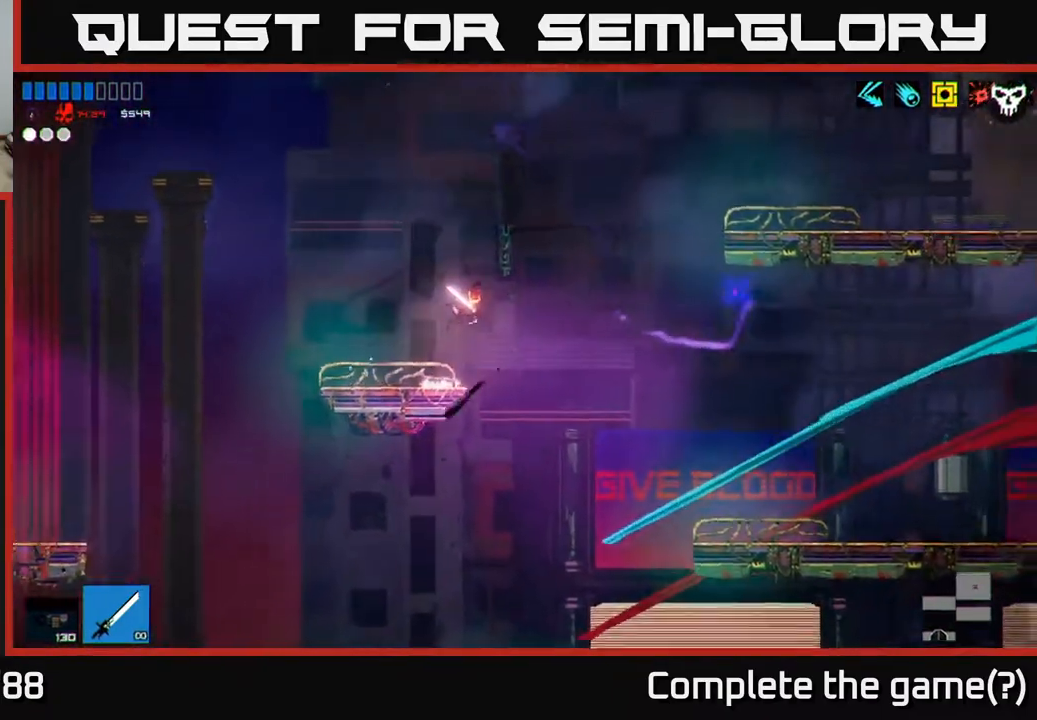
{"buttons": [], "left_stick": "right", "right_stick": "right", "events": [[150, "A", "up"]]}
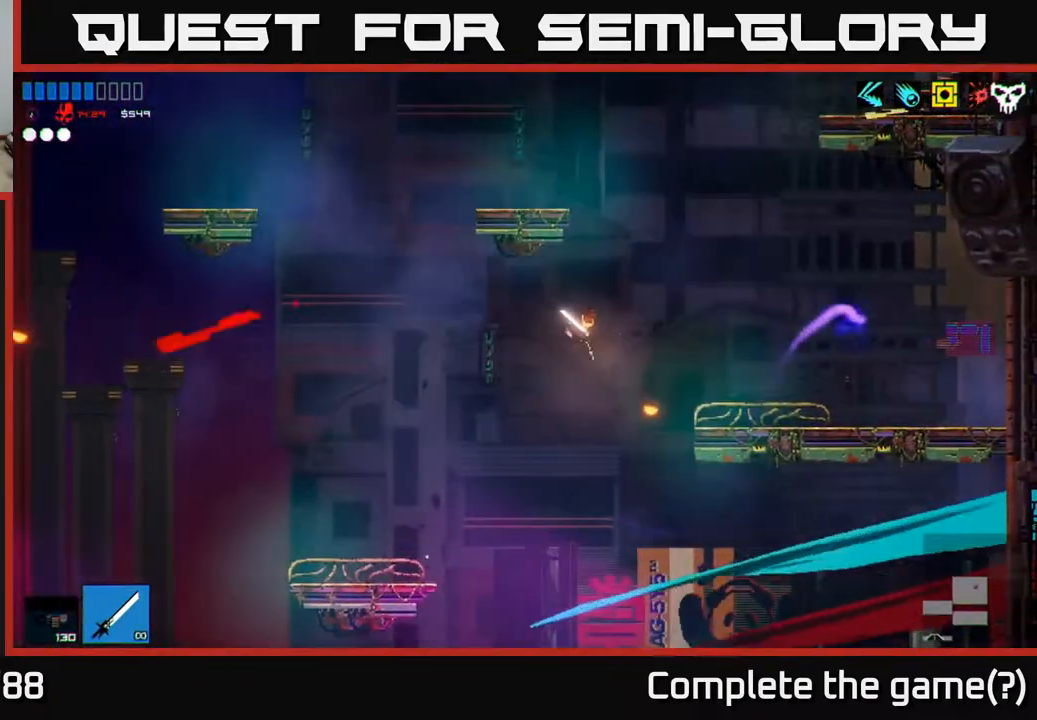
{"buttons": [], "left_stick": "up-right", "right_stick": "right", "events": [[117, "A", "down"], [317, "left_stick", "up-right"], [350, "A", "up"]]}
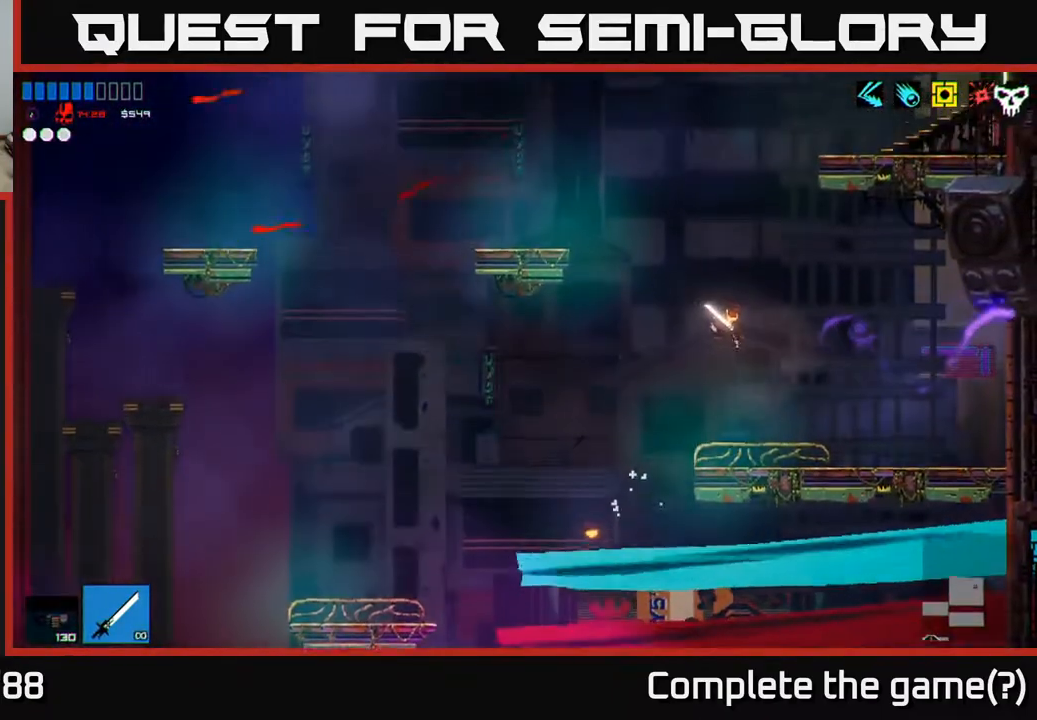
{"buttons": [], "left_stick": "up-right", "right_stick": "right", "events": [[17, "L1", "down"], [50, "left_stick", "up"], [133, "L1", "up"], [217, "L1", "down"], [283, "left_stick", "up-right"], [333, "L1", "up"]]}
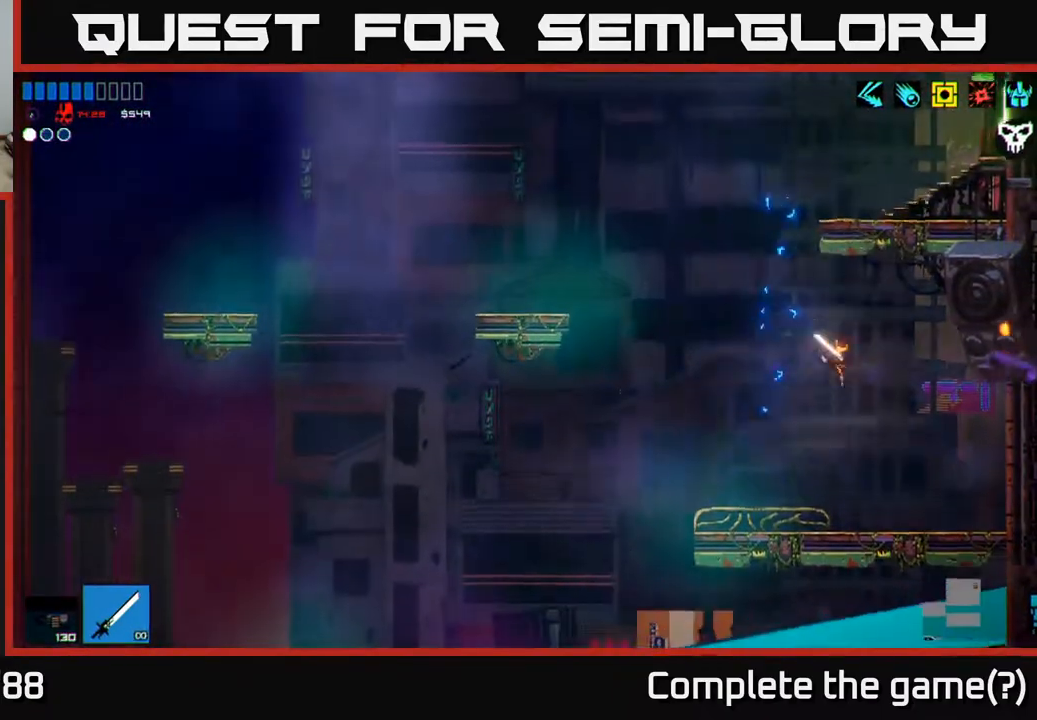
{"buttons": [], "left_stick": "left", "right_stick": "right", "events": [[50, "L1", "down"], [150, "L1", "up"], [233, "left_stick", "up-left"], [283, "left_stick", "left"]]}
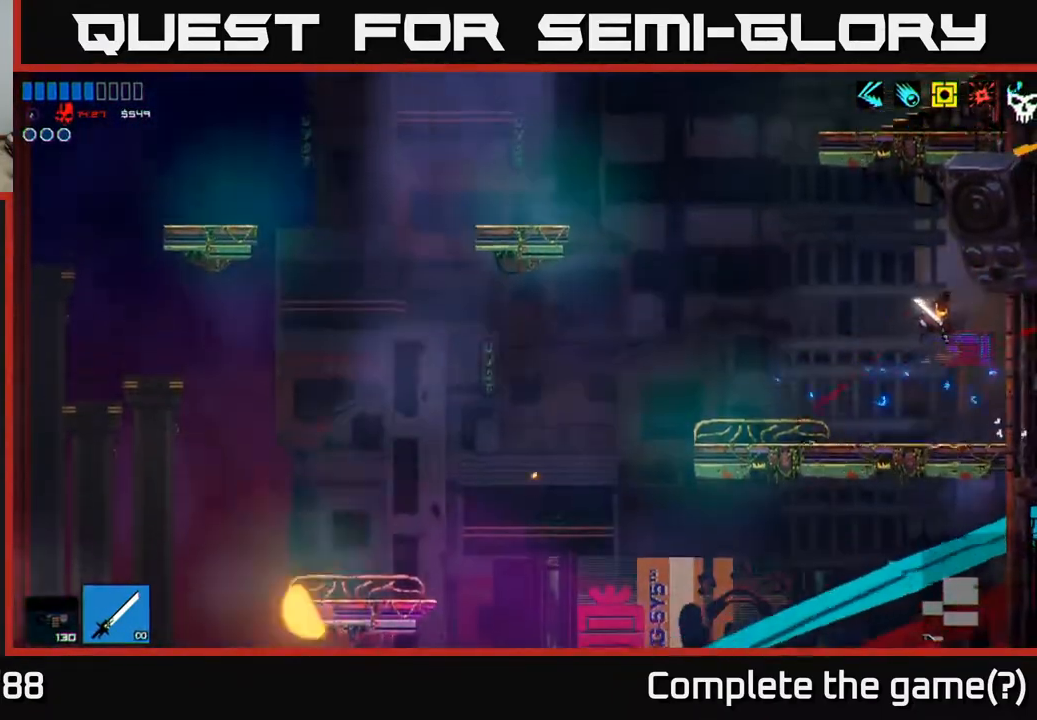
{"buttons": ["A"], "left_stick": "center", "right_stick": "right", "events": [[333, "A", "down"], [400, "left_stick", "center"]]}
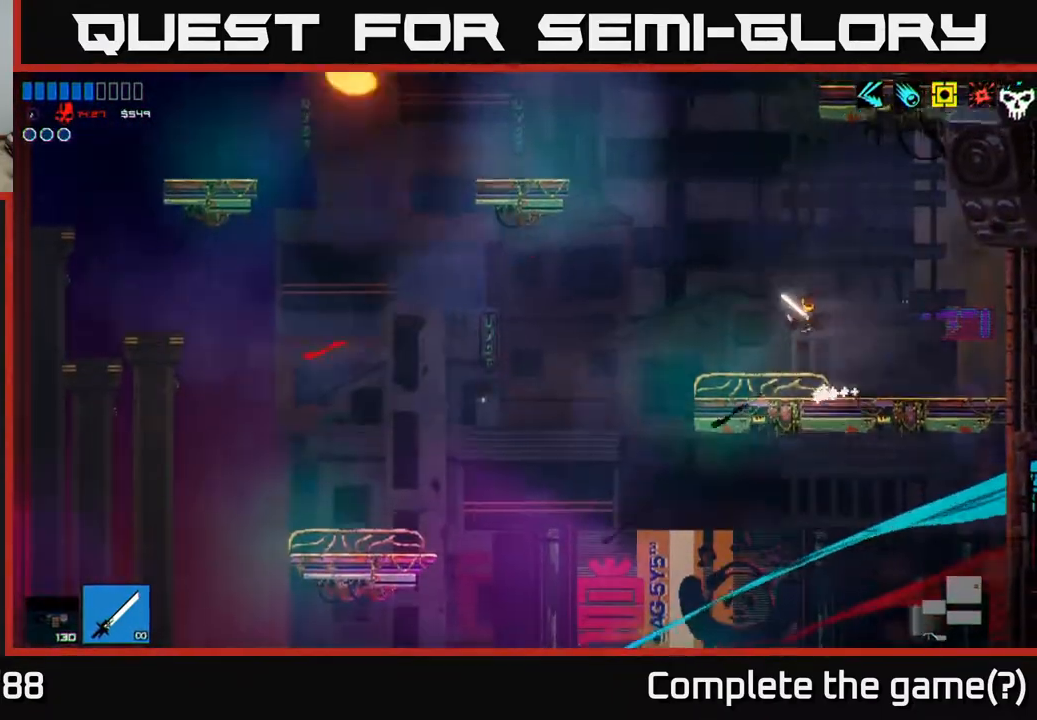
{"buttons": ["A"], "left_stick": "up", "right_stick": "right", "events": [[150, "A", "up"], [317, "A", "down"], [467, "left_stick", "up"]]}
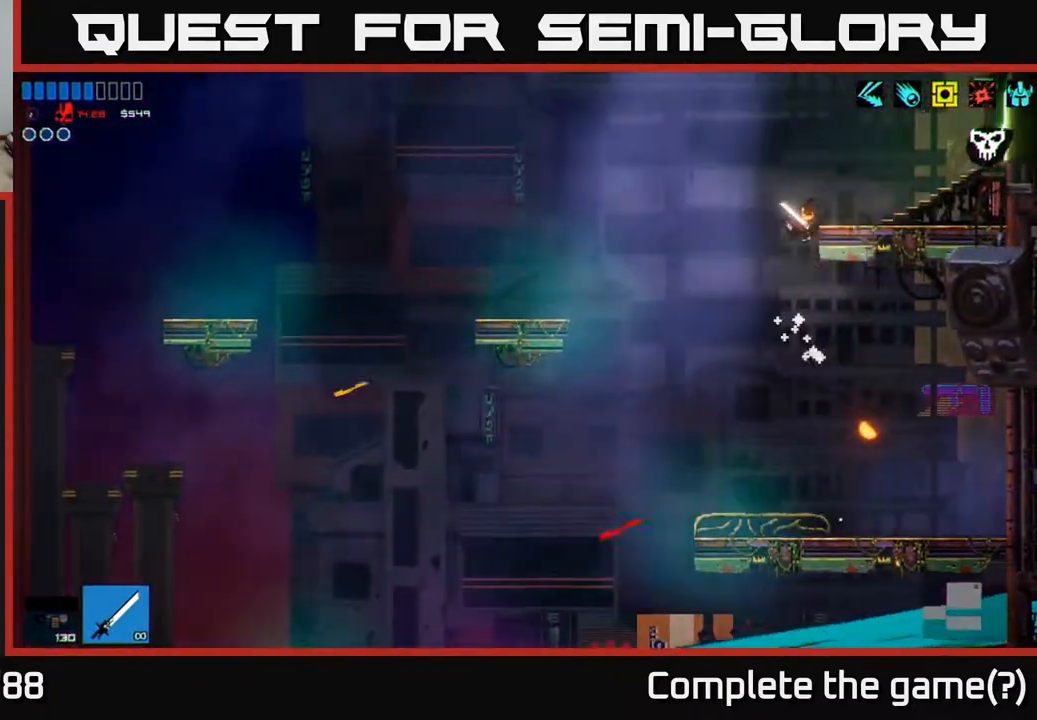
{"buttons": [], "left_stick": "right", "right_stick": "right", "events": [[17, "left_stick", "up-right"], [150, "A", "up"], [267, "left_stick", "right"]]}
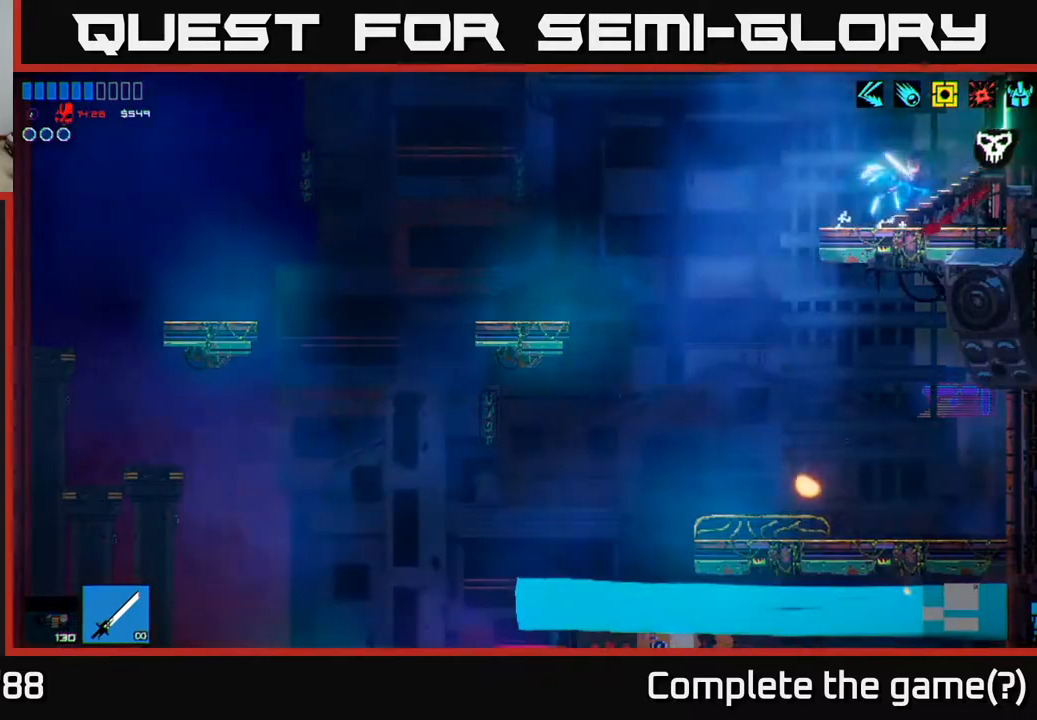
{"buttons": [], "left_stick": "right", "right_stick": "right", "events": []}
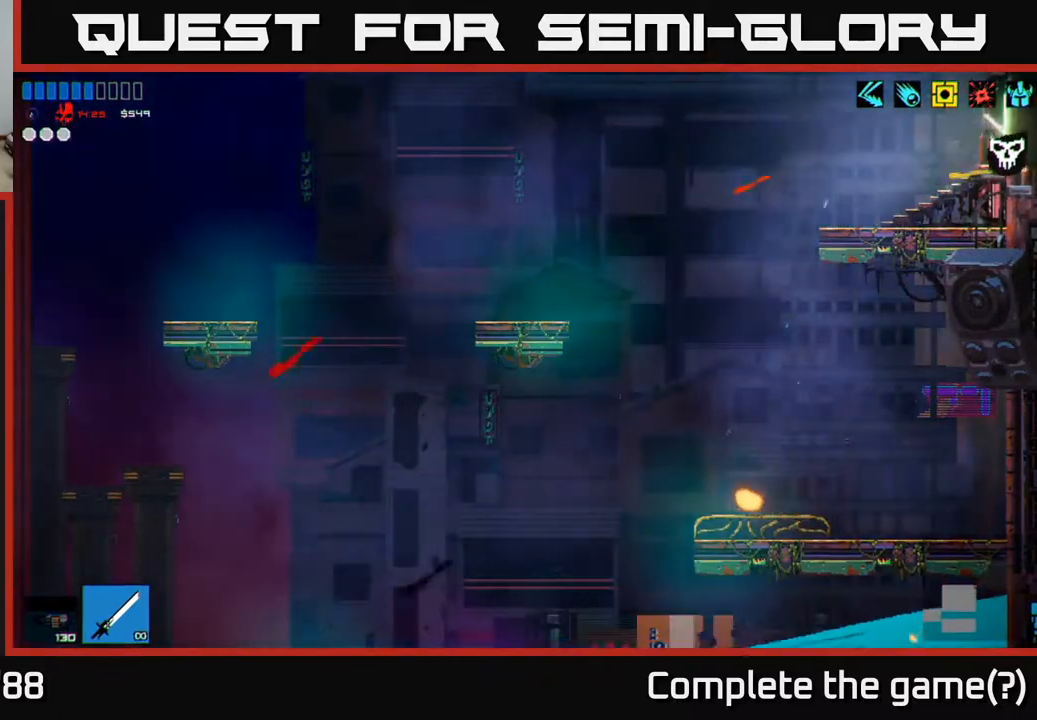
{"buttons": [], "left_stick": "right", "right_stick": "right", "events": []}
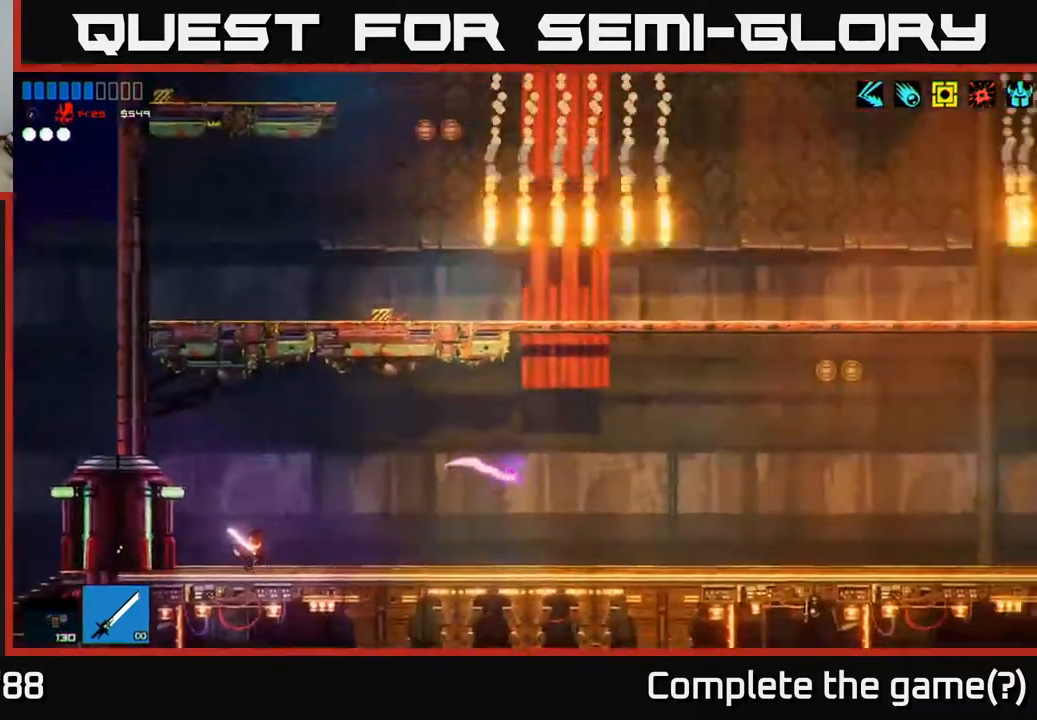
{"buttons": [], "left_stick": "right", "right_stick": "up-right", "events": [[500, "right_stick", "up-right"]]}
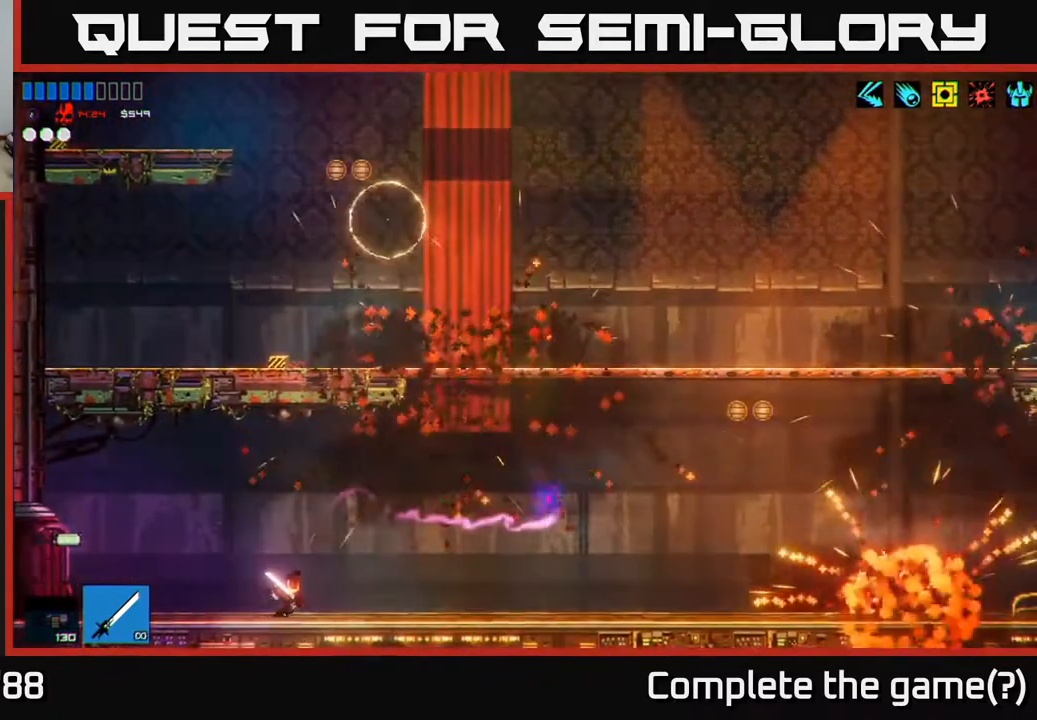
{"buttons": [], "left_stick": "right", "right_stick": "up-right", "events": []}
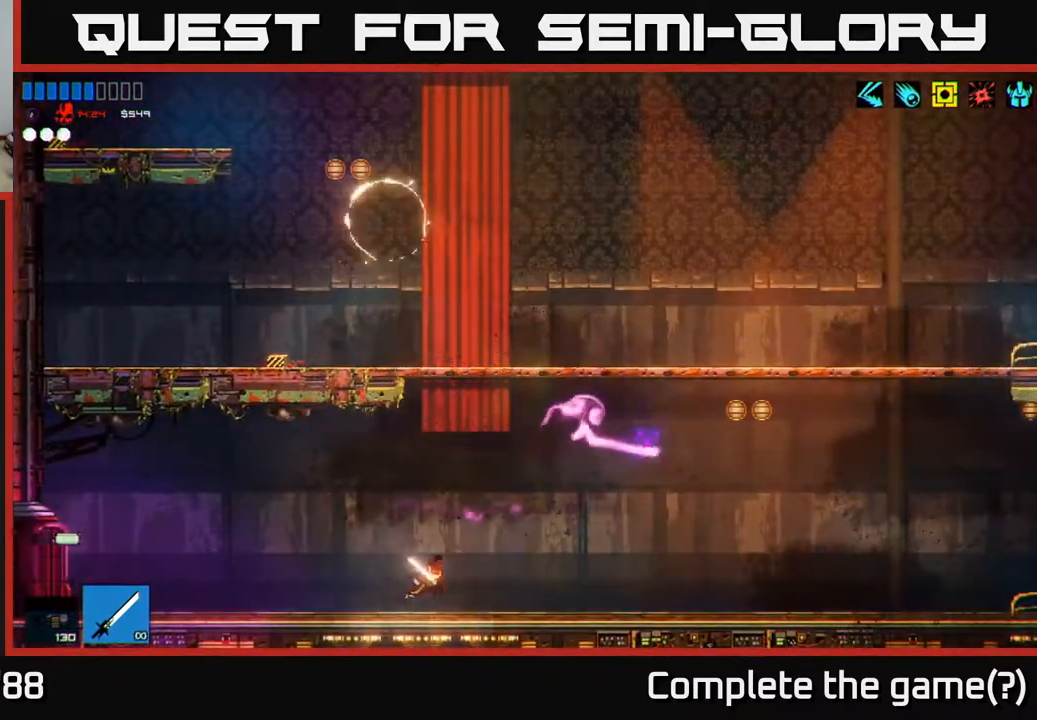
{"buttons": [], "left_stick": "right", "right_stick": "up", "events": [[83, "left_stick", "left"], [300, "left_stick", "center"], [300, "right_stick", "up"], [383, "left_stick", "right"]]}
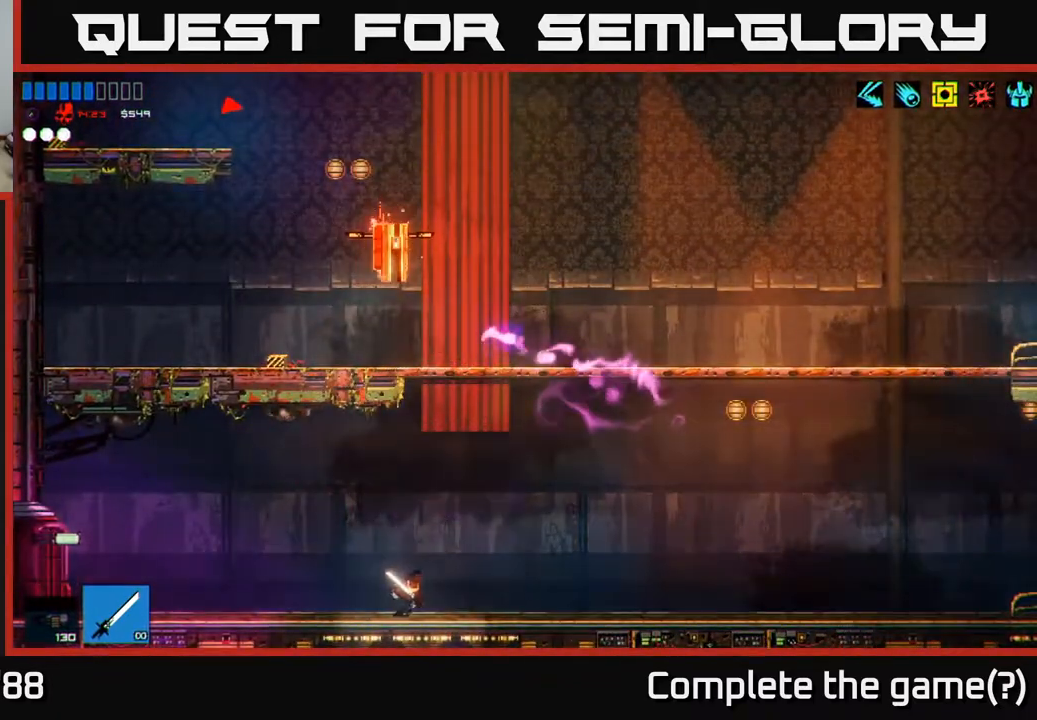
{"buttons": [], "left_stick": "right", "right_stick": "up", "events": []}
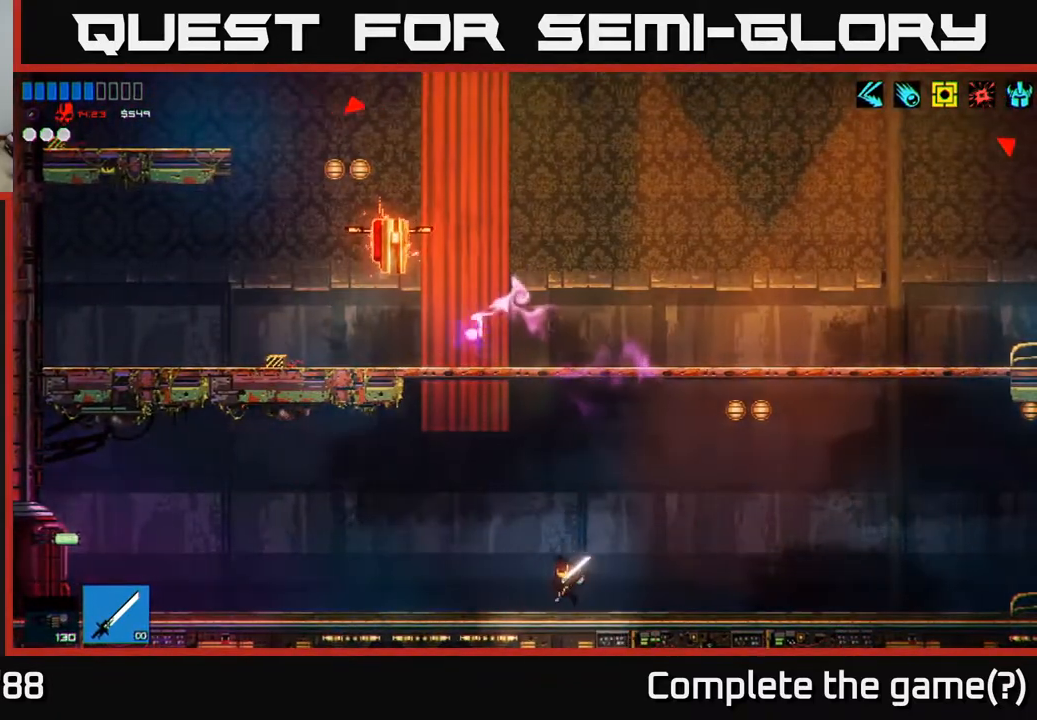
{"buttons": ["R2"], "left_stick": "center", "right_stick": "up-left", "events": [[33, "R1", "down"], [100, "R1", "up"], [100, "right_stick", "up-left"], [117, "left_stick", "center"], [183, "R2", "down"]]}
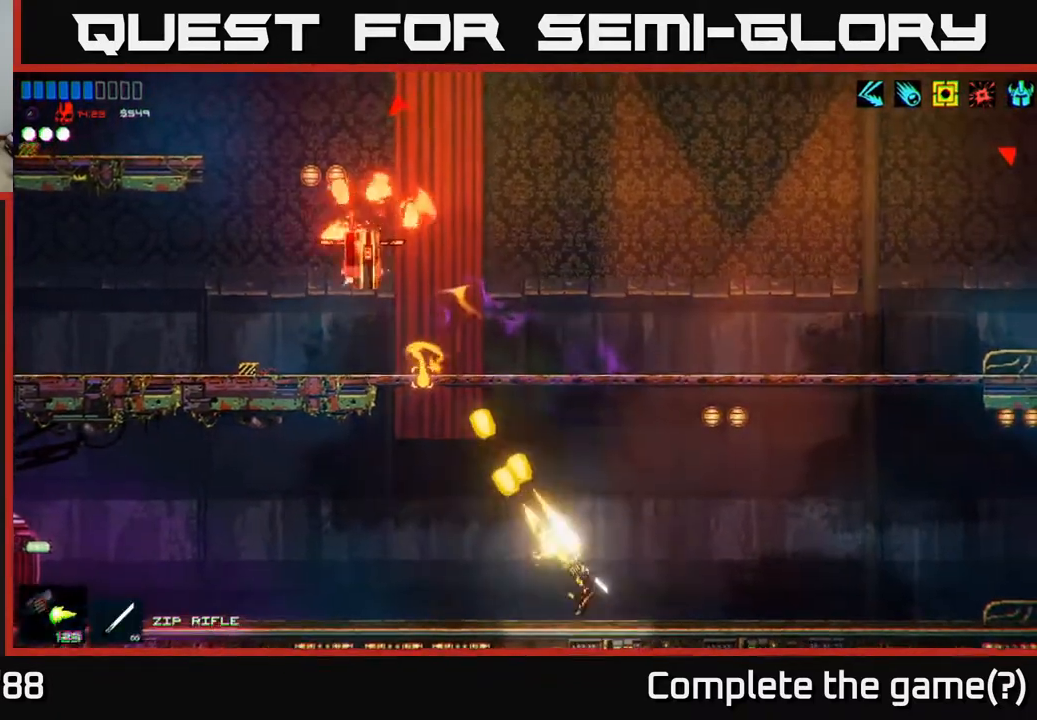
{"buttons": [], "left_stick": "left", "right_stick": "up-left", "events": [[117, "R2", "up"], [167, "left_stick", "left"]]}